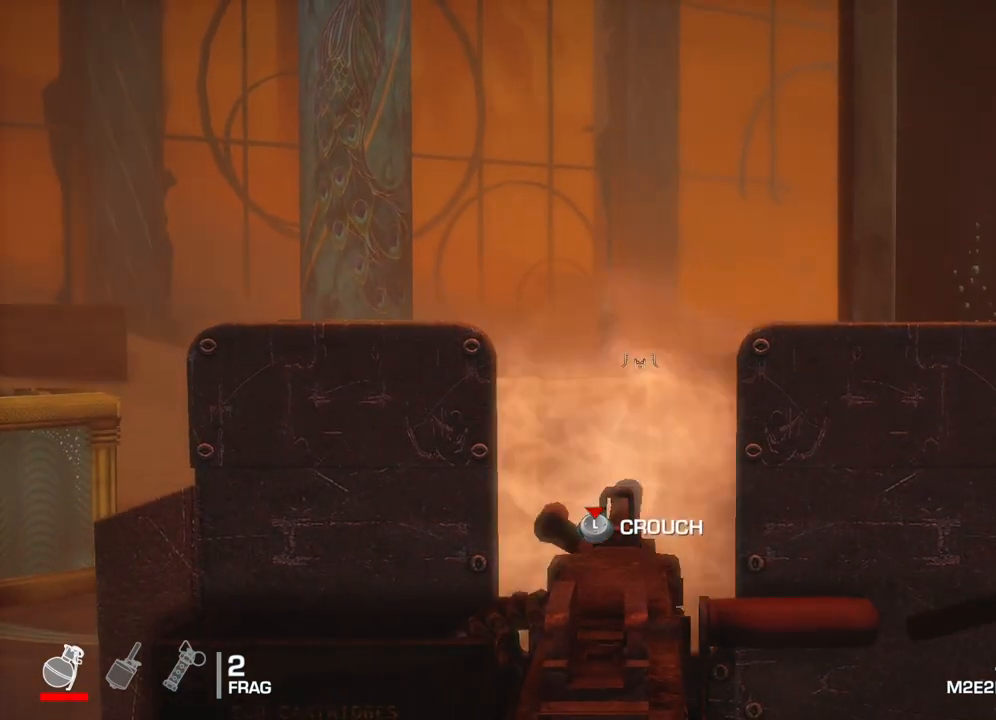
Gameplay with a controller (Xbox layout); each line is a JSON object with the inputs held at the frame after it. "events" lists button and stick changes between this image and that frame as [ms after this image, input, new state], when the widget could be followed in between.
{"buttons": ["L2"], "left_stick": "center", "right_stick": "right", "events": [[217, "right_stick", "center"], [417, "R2", "up"], [467, "right_stick", "right"]]}
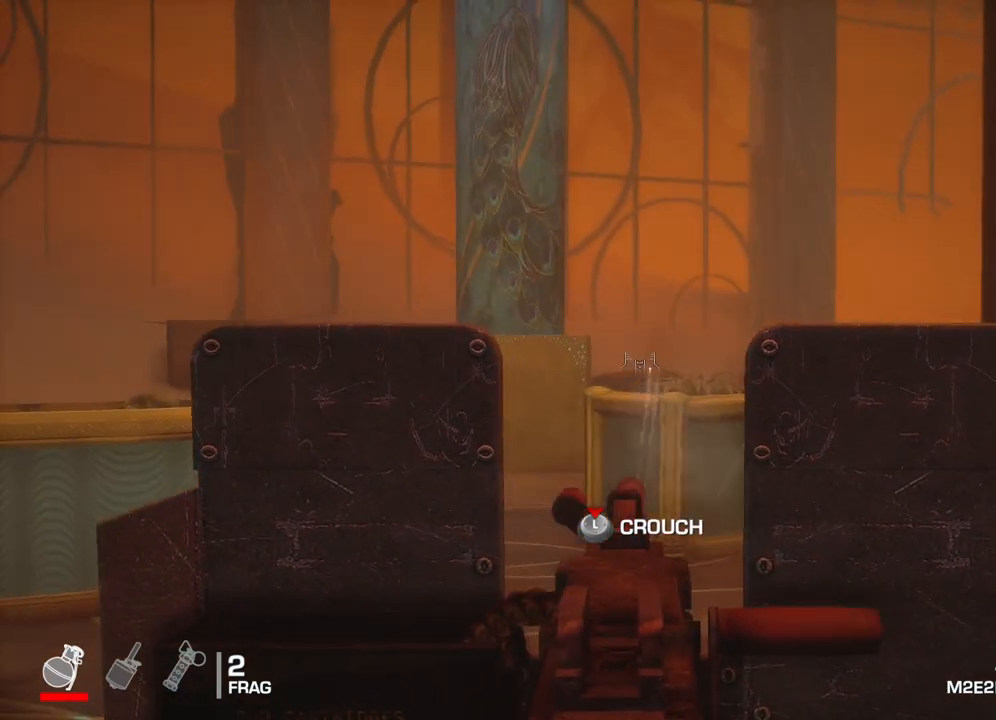
{"buttons": ["L2", "R2"], "left_stick": "center", "right_stick": "center", "events": [[150, "right_stick", "center"], [433, "R2", "down"]]}
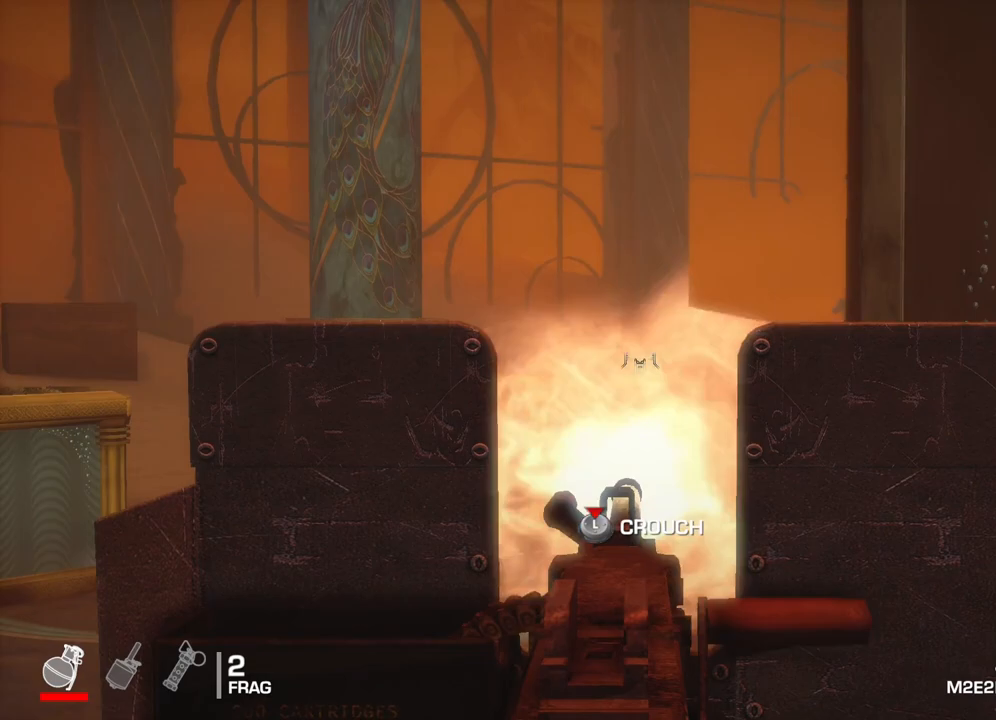
{"buttons": ["L2"], "left_stick": "center", "right_stick": "center", "events": [[167, "R2", "up"]]}
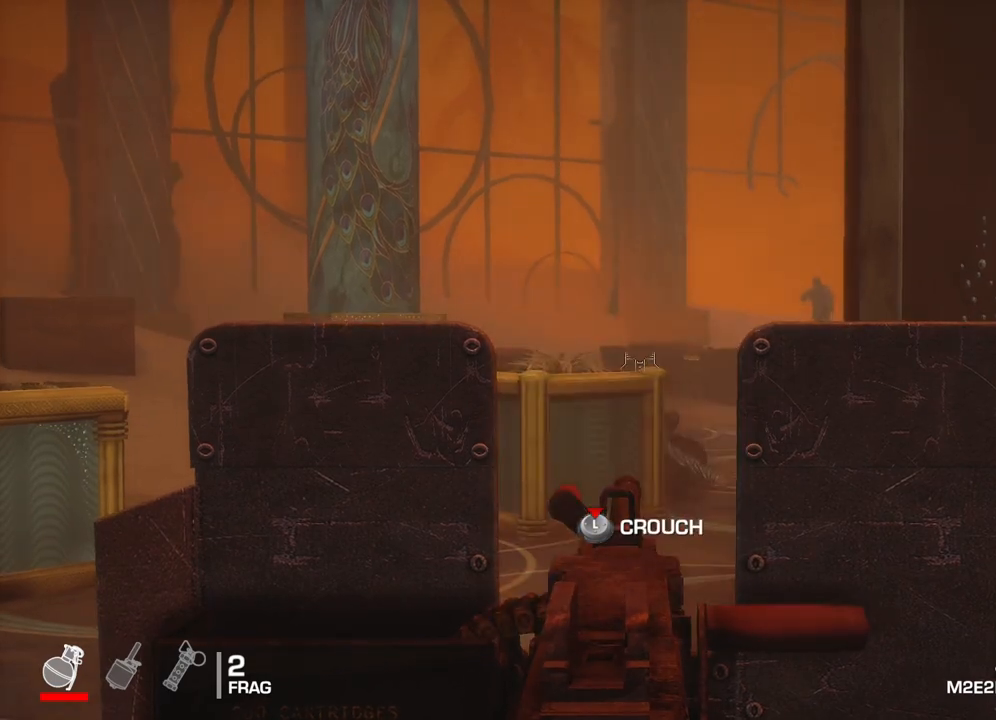
{"buttons": ["L2"], "left_stick": "center", "right_stick": "down-right", "events": [[33, "right_stick", "up-right"], [250, "right_stick", "center"], [433, "right_stick", "down-right"]]}
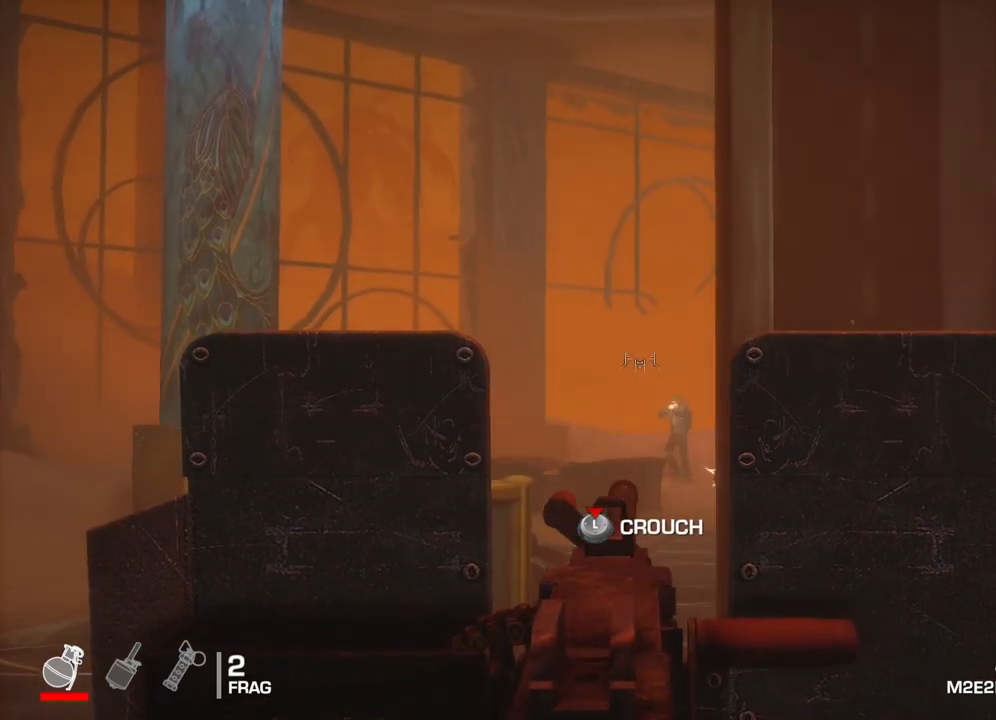
{"buttons": ["L2", "R2"], "left_stick": "center", "right_stick": "center", "events": [[167, "right_stick", "center"], [283, "R2", "down"], [317, "right_stick", "right"], [467, "right_stick", "center"]]}
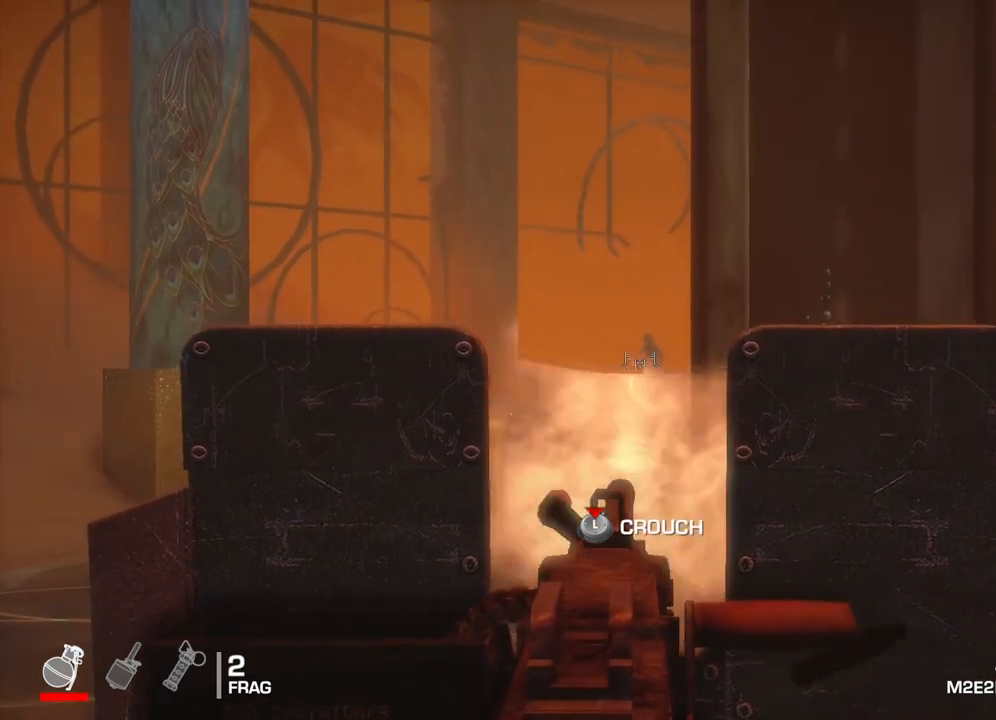
{"buttons": ["L2"], "left_stick": "center", "right_stick": "center", "events": [[317, "R2", "up"], [350, "right_stick", "right"], [500, "right_stick", "center"]]}
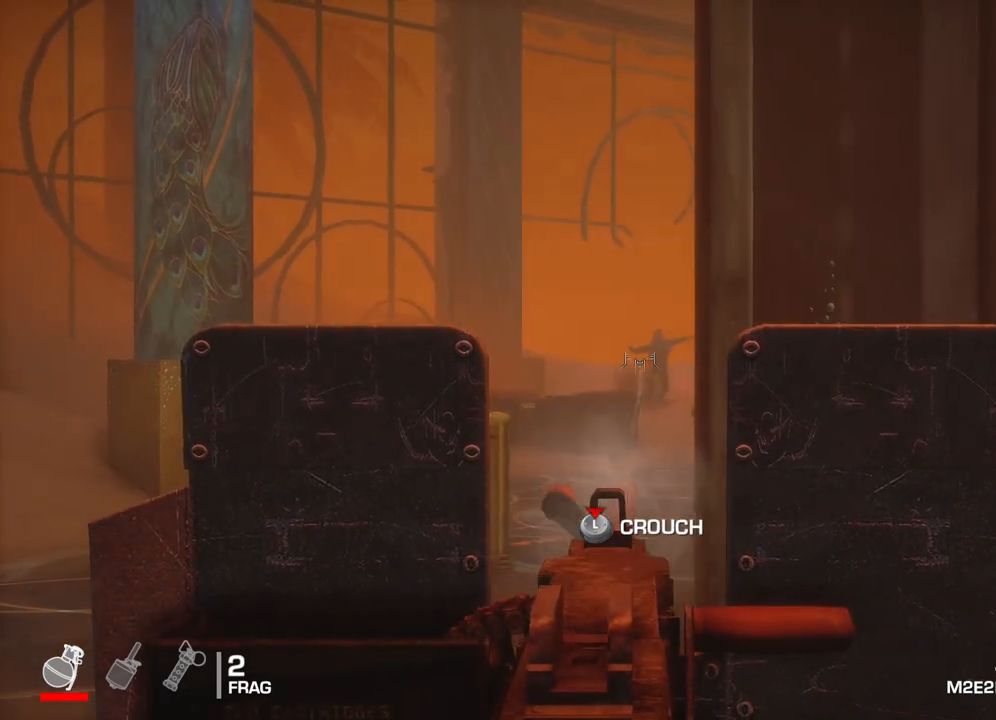
{"buttons": ["L2"], "left_stick": "center", "right_stick": "left", "events": [[467, "right_stick", "left"]]}
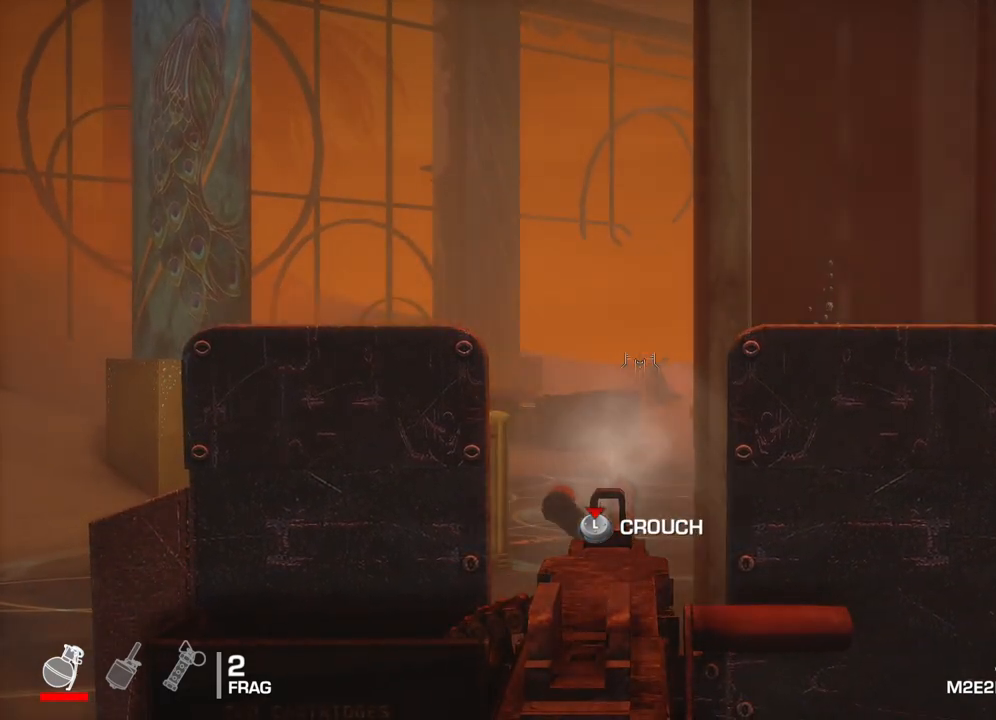
{"buttons": ["L2"], "left_stick": "center", "right_stick": "left", "events": []}
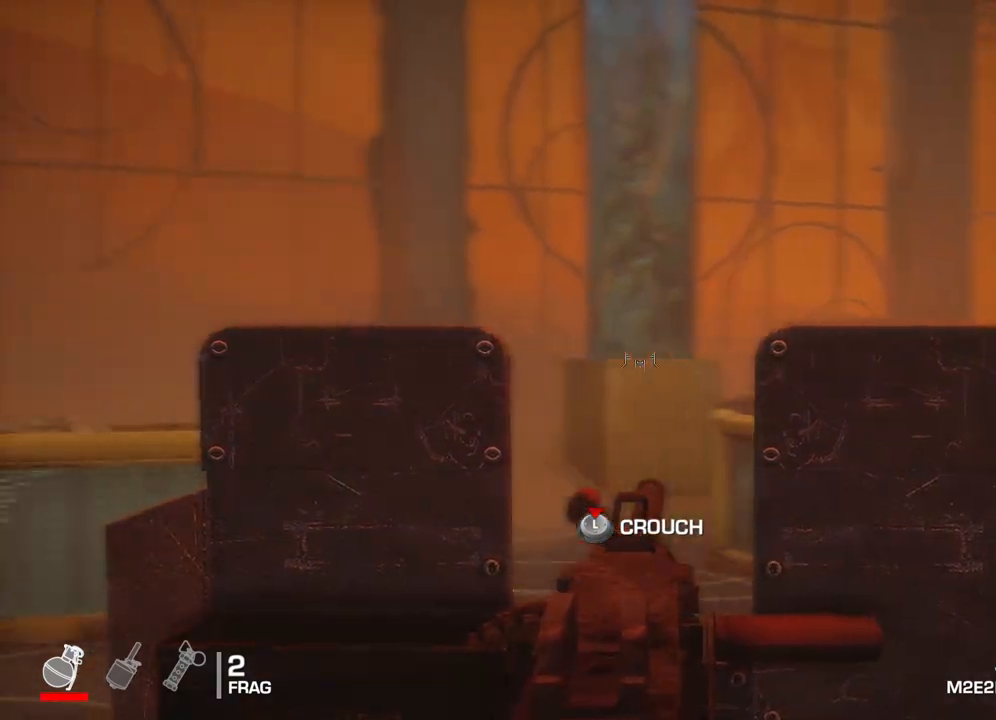
{"buttons": ["L2"], "left_stick": "center", "right_stick": "left", "events": []}
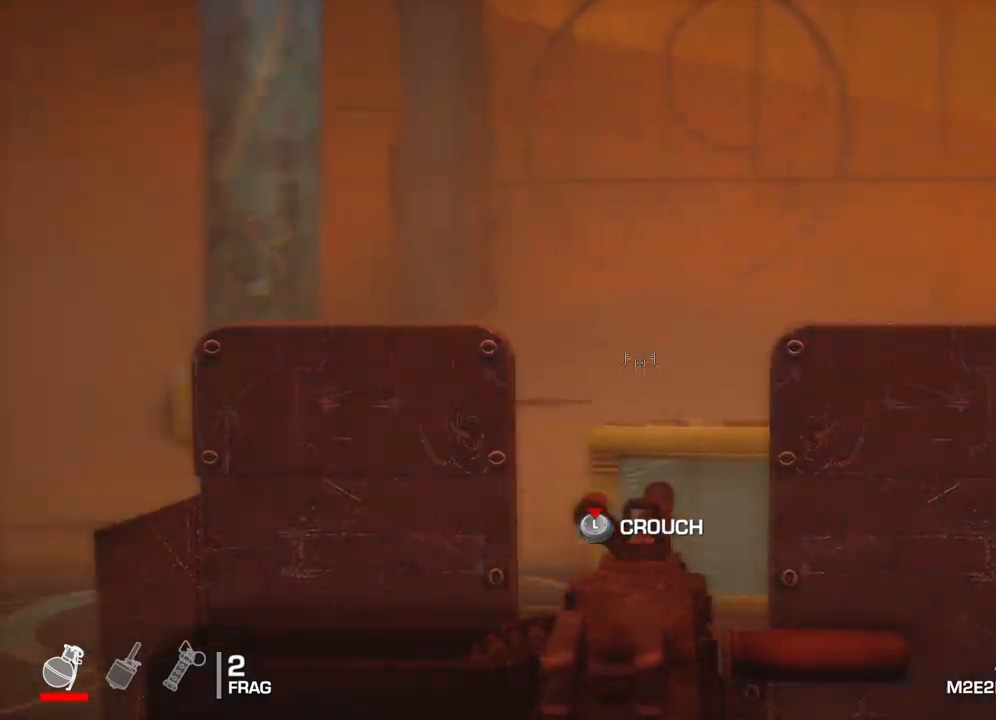
{"buttons": ["L2"], "left_stick": "center", "right_stick": "left", "events": []}
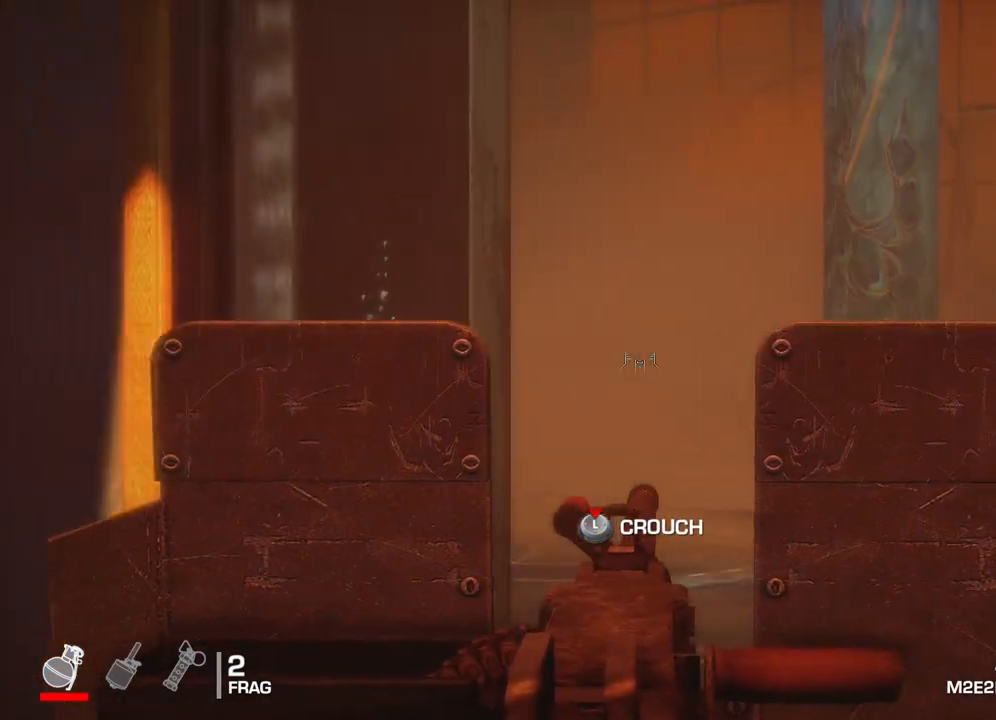
{"buttons": ["L2"], "left_stick": "center", "right_stick": "right", "events": [[283, "right_stick", "center"], [417, "right_stick", "right"]]}
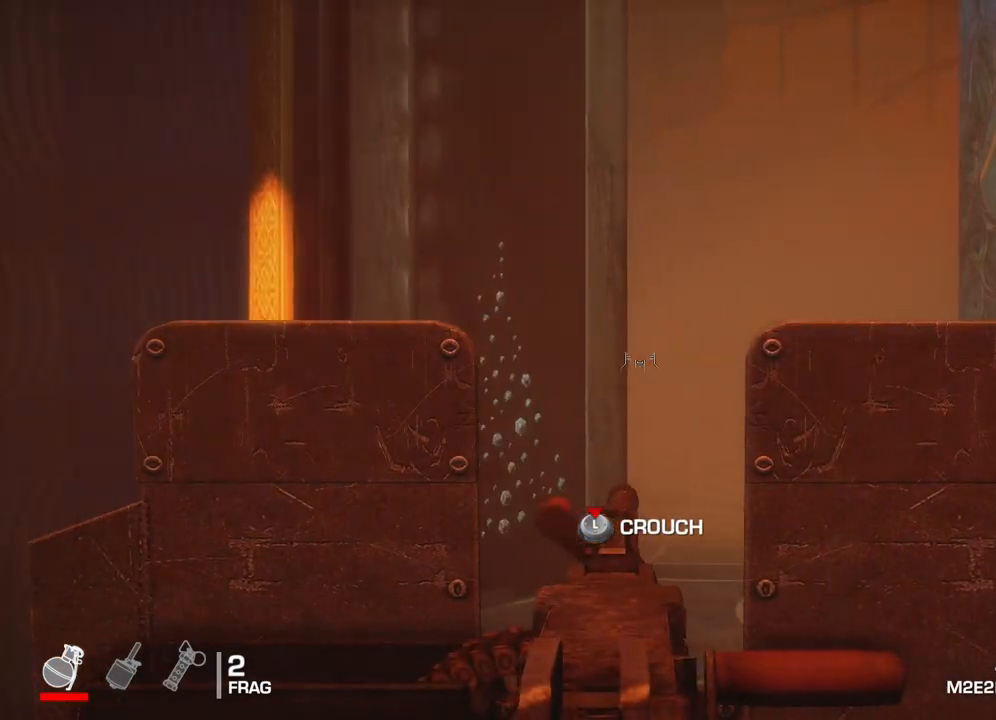
{"buttons": ["L2"], "left_stick": "center", "right_stick": "center", "events": [[250, "right_stick", "center"]]}
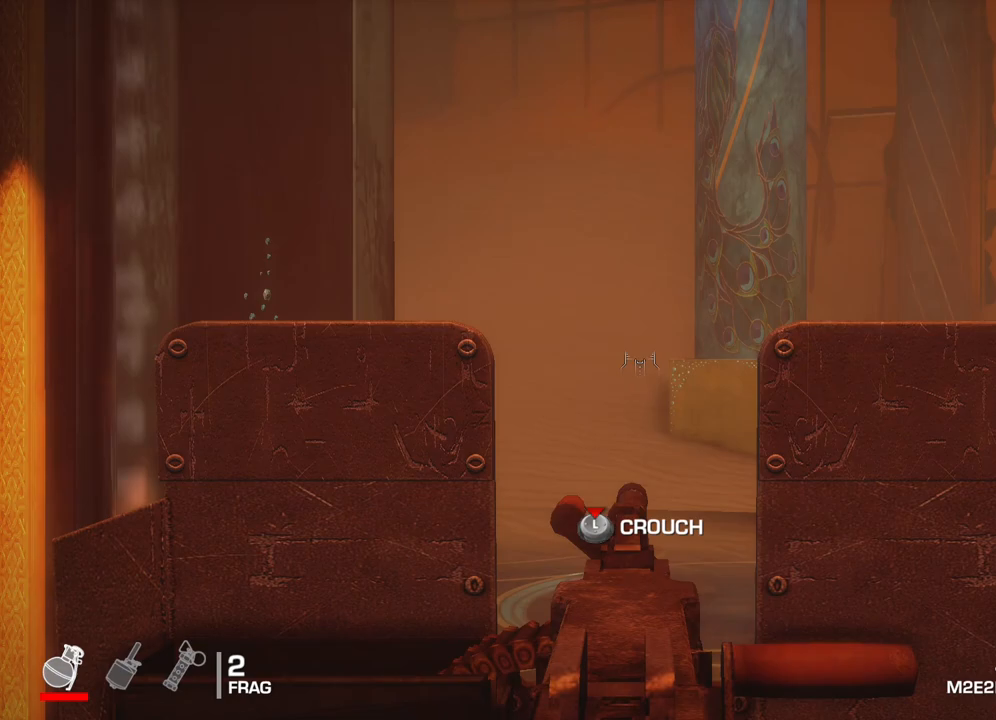
{"buttons": ["L2"], "left_stick": "center", "right_stick": "center", "events": []}
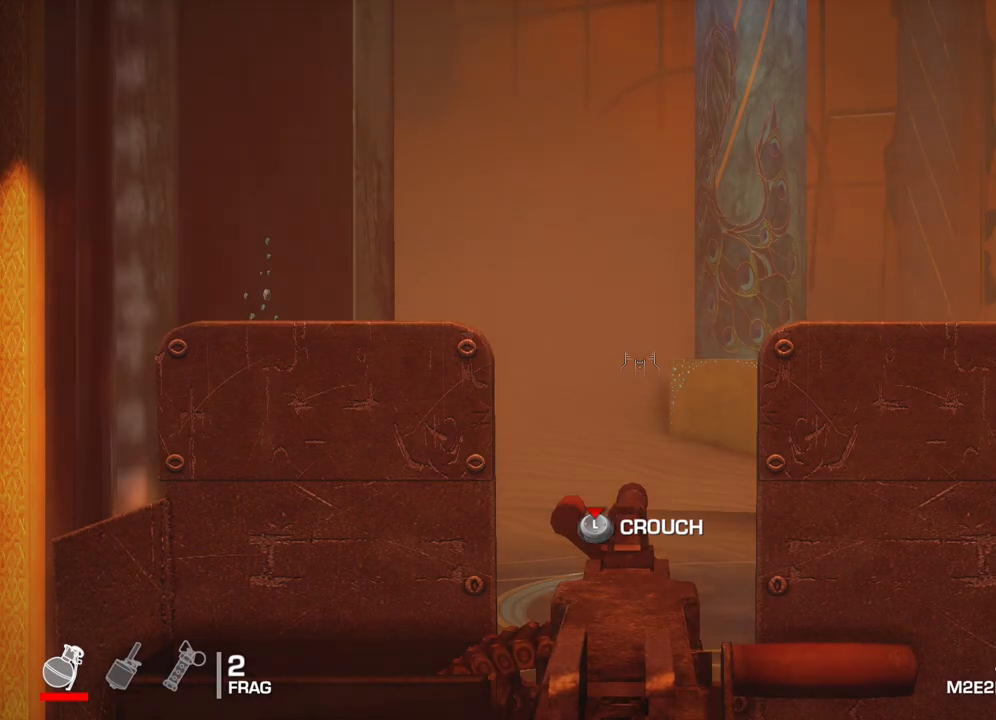
{"buttons": ["L2"], "left_stick": "center", "right_stick": "right", "events": [[117, "right_stick", "right"]]}
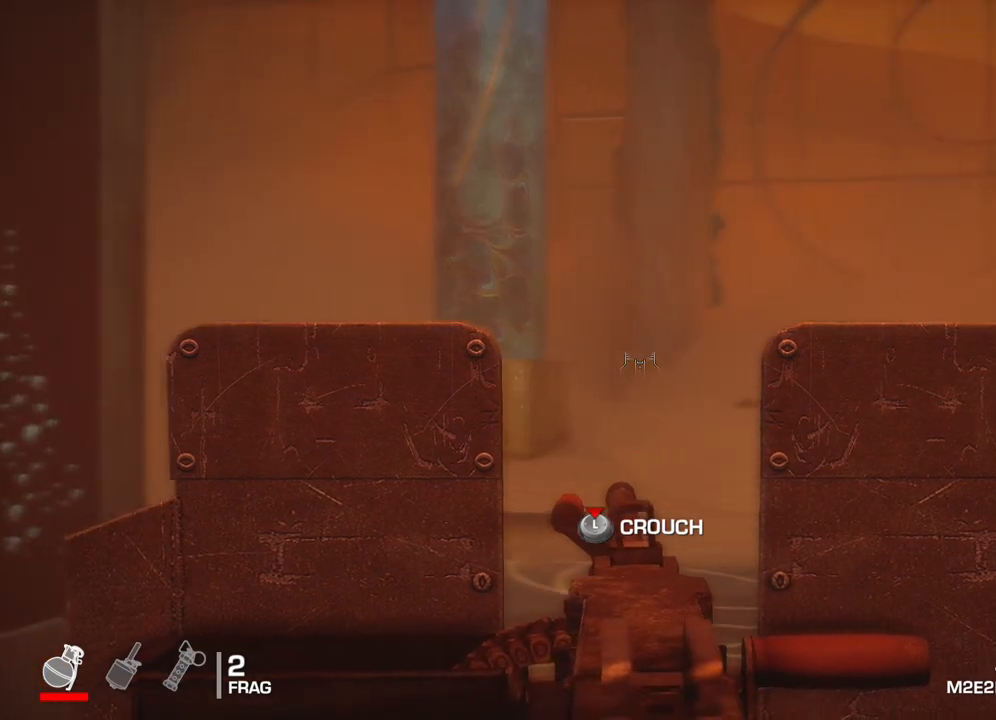
{"buttons": ["L2"], "left_stick": "center", "right_stick": "right", "events": []}
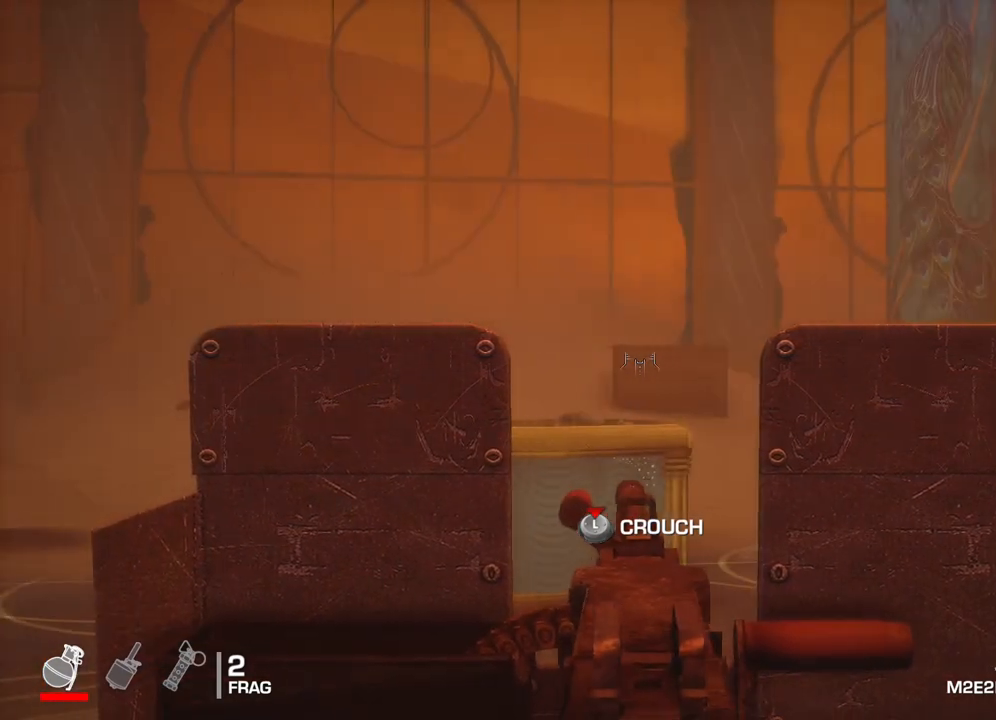
{"buttons": ["L2"], "left_stick": "center", "right_stick": "right", "events": []}
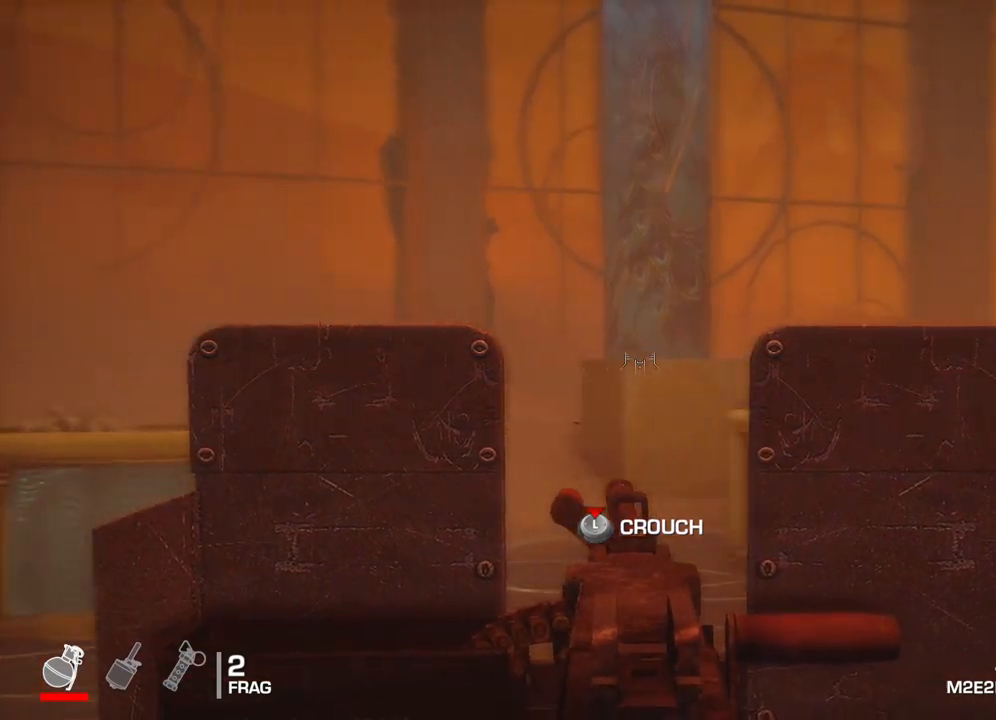
{"buttons": ["L2"], "left_stick": "center", "right_stick": "right", "events": [[200, "right_stick", "center"], [333, "right_stick", "right"]]}
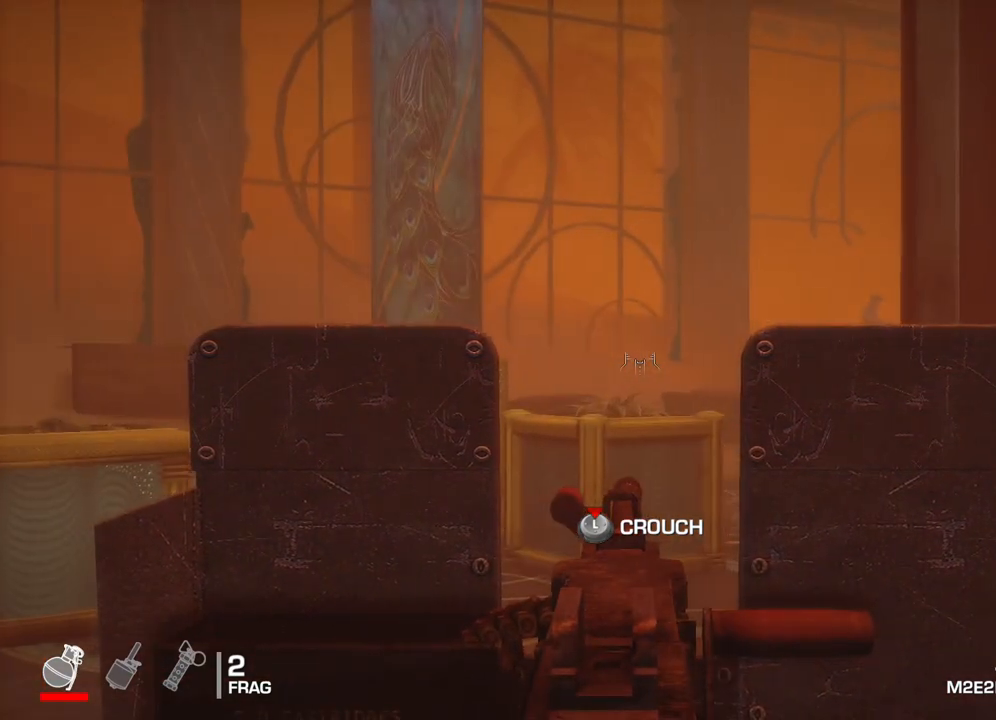
{"buttons": ["L2"], "left_stick": "center", "right_stick": "center", "events": [[267, "right_stick", "center"]]}
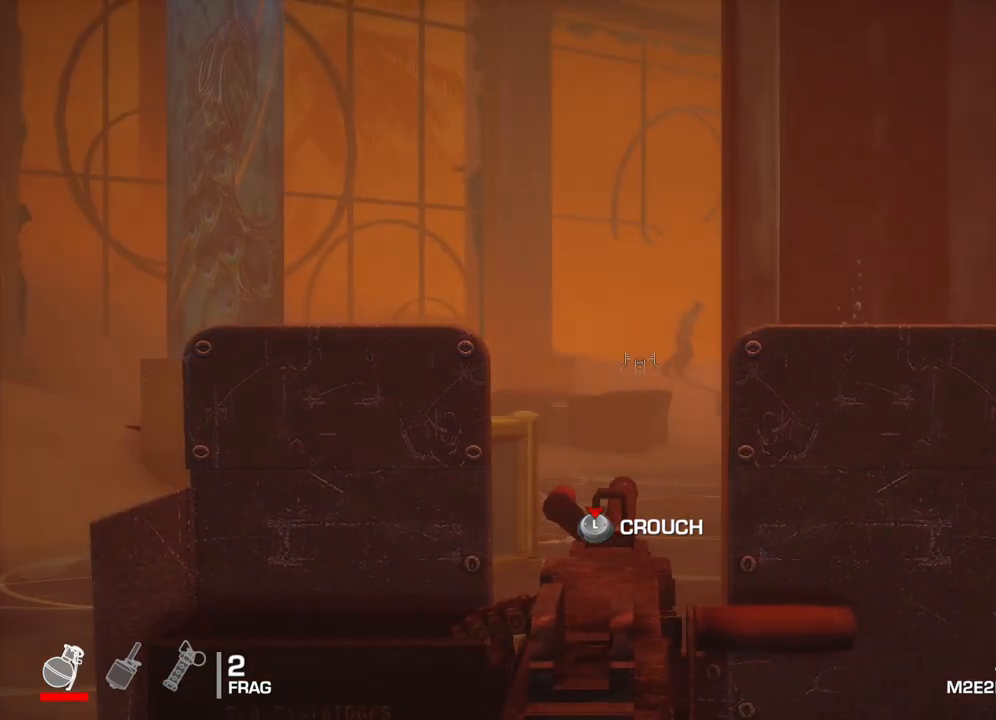
{"buttons": ["L2", "R2"], "left_stick": "center", "right_stick": "right", "events": [[67, "right_stick", "right"], [317, "R2", "down"]]}
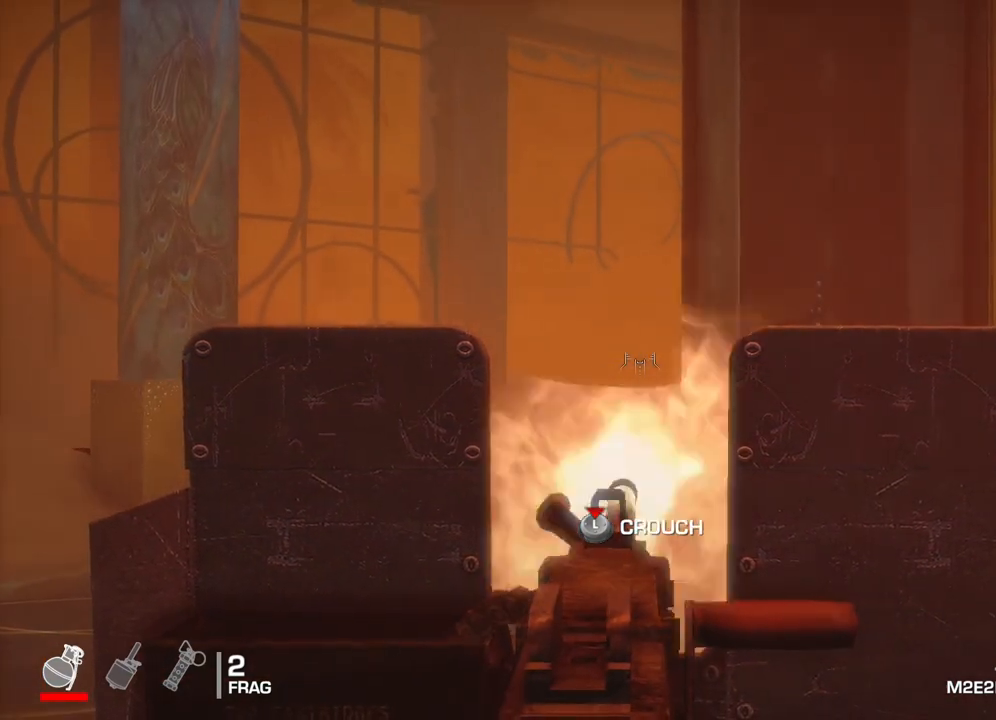
{"buttons": [], "left_stick": "center", "right_stick": "center", "events": [[17, "R2", "up"], [33, "right_stick", "center"], [117, "L2", "up"]]}
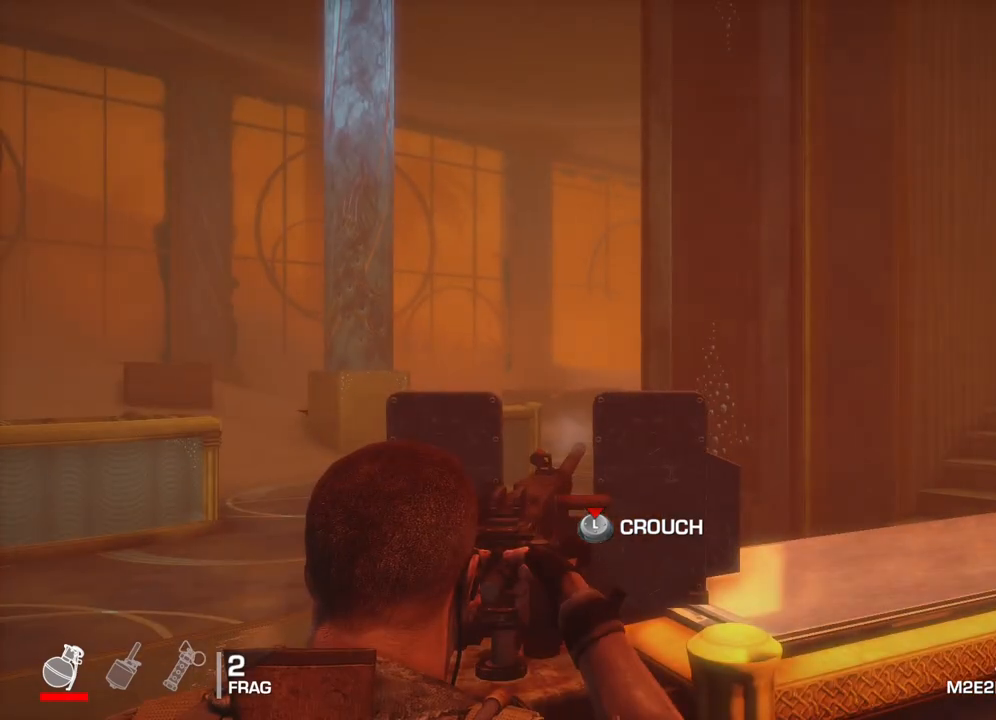
{"buttons": [], "left_stick": "center", "right_stick": "center", "events": []}
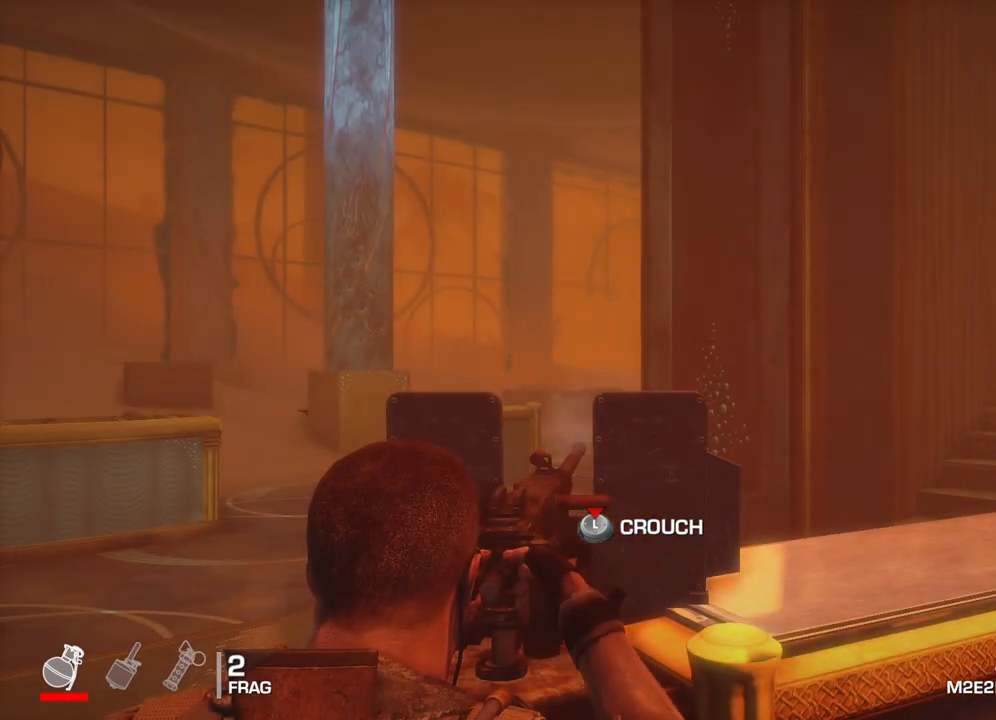
{"buttons": ["L2", "R2"], "left_stick": "center", "right_stick": "center", "events": [[300, "L2", "down"], [400, "R2", "down"]]}
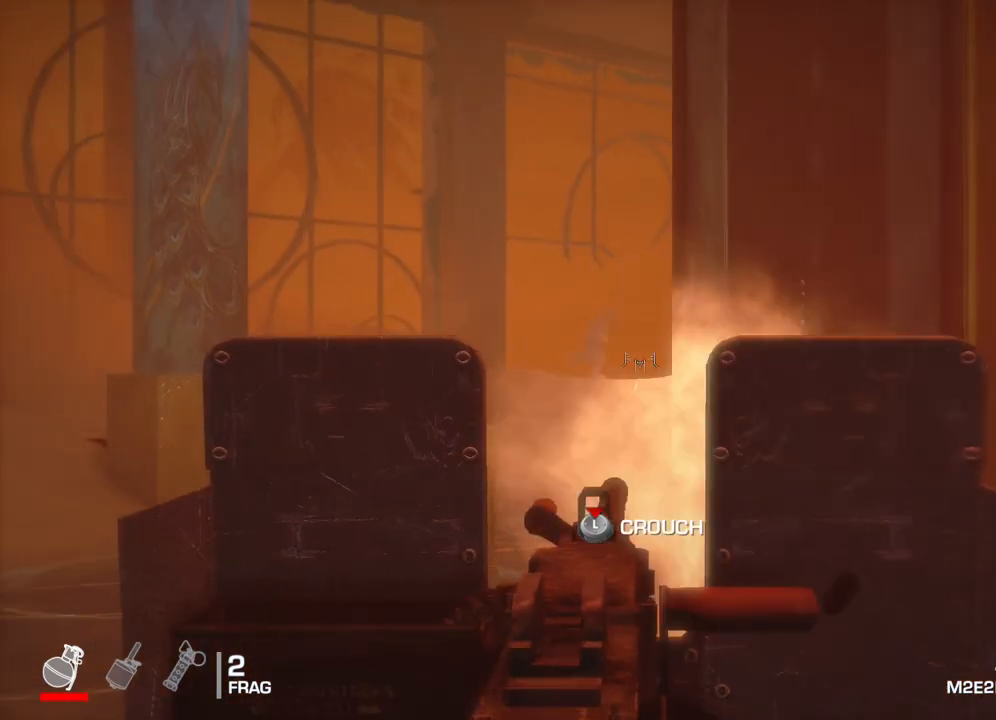
{"buttons": ["L2"], "left_stick": "center", "right_stick": "center", "events": [[433, "R2", "up"]]}
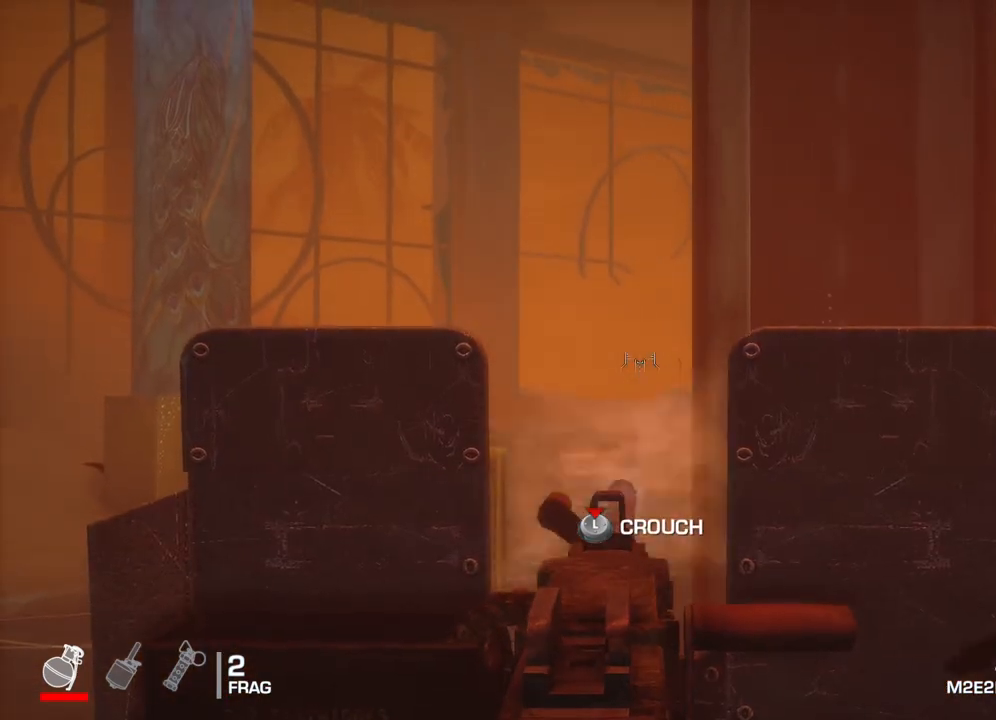
{"buttons": ["L2"], "left_stick": "center", "right_stick": "center", "events": []}
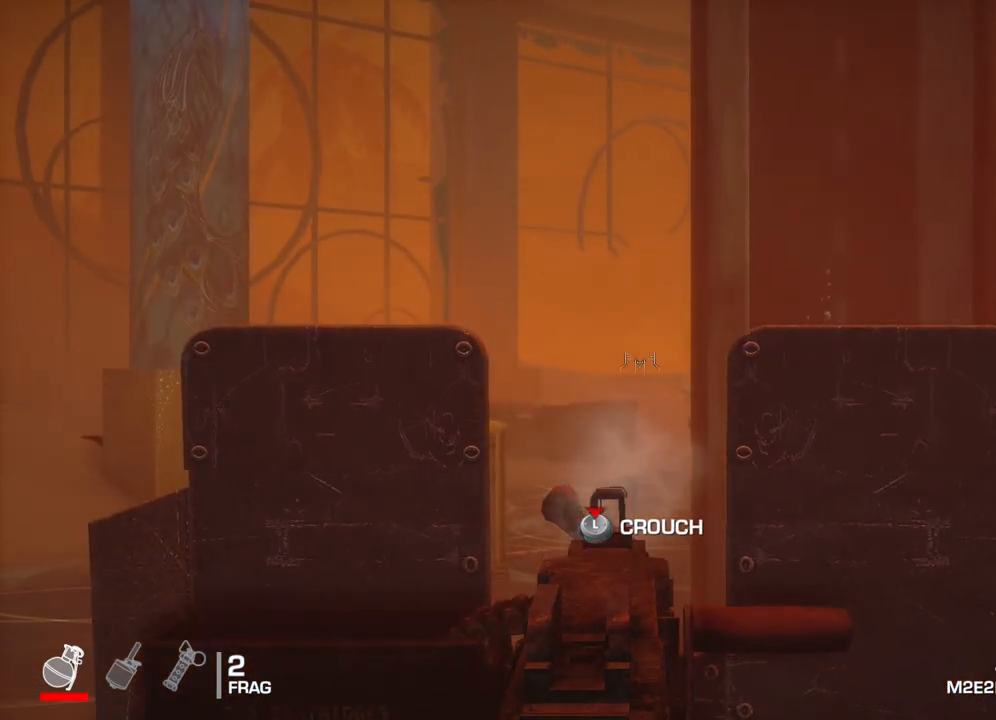
{"buttons": ["L2"], "left_stick": "center", "right_stick": "center", "events": []}
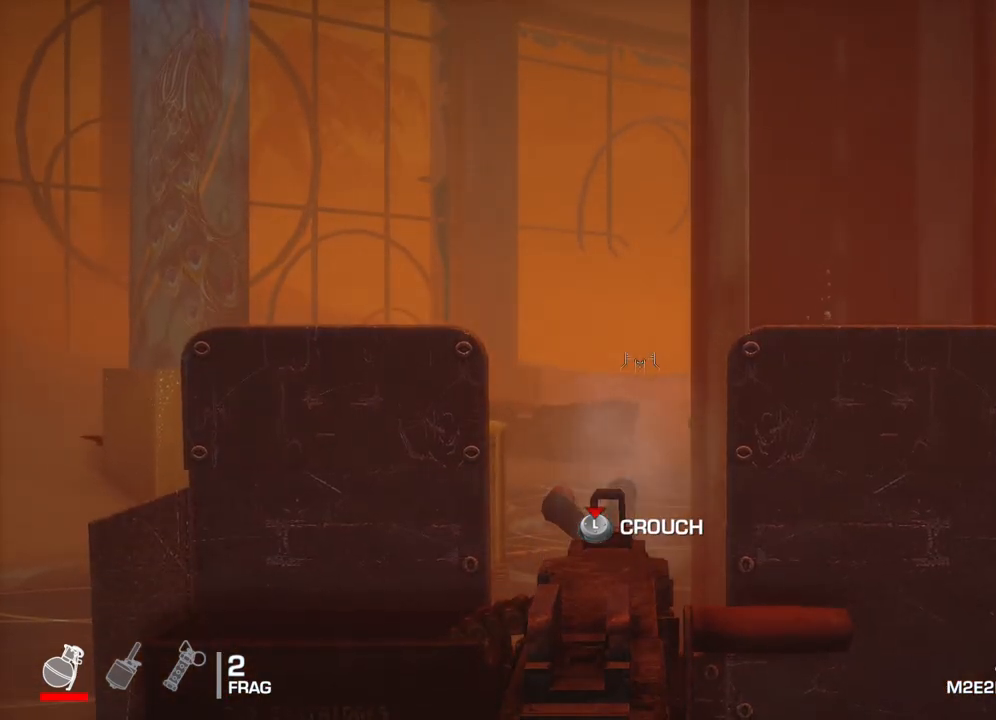
{"buttons": ["L2"], "left_stick": "center", "right_stick": "center", "events": []}
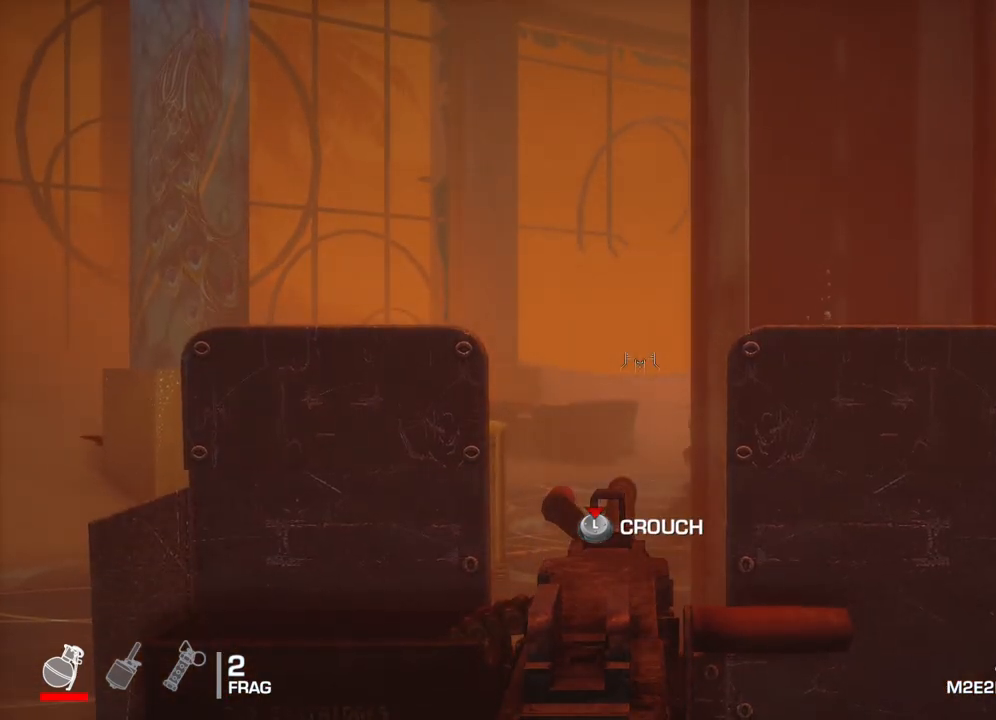
{"buttons": ["L2"], "left_stick": "center", "right_stick": "center", "events": []}
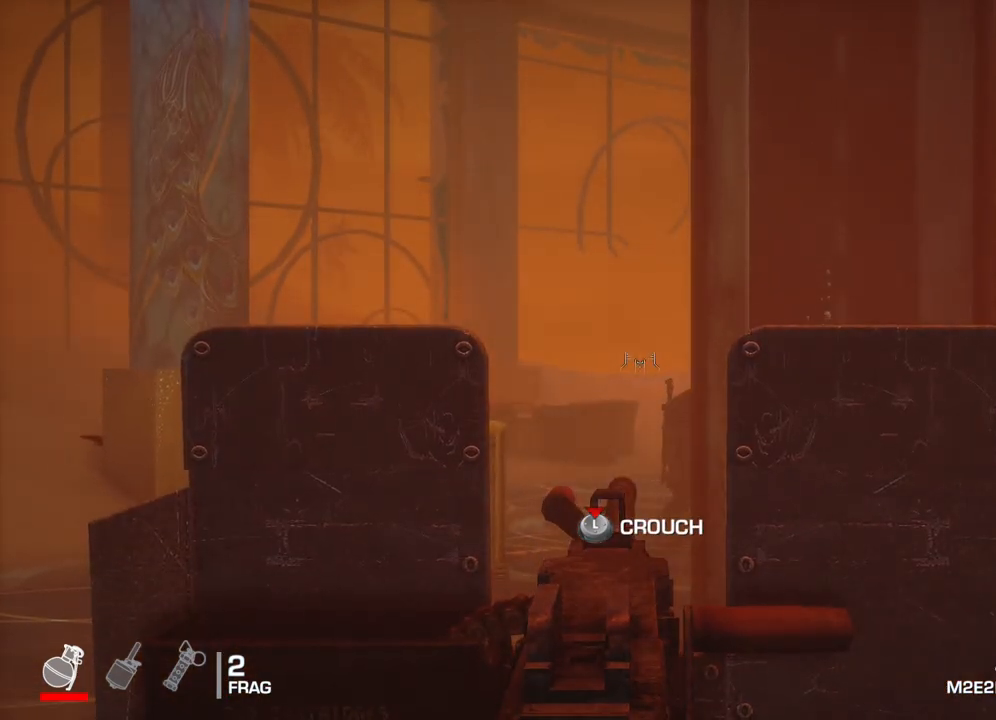
{"buttons": ["L2"], "left_stick": "center", "right_stick": "center", "events": [[200, "right_stick", "down-right"], [400, "right_stick", "center"]]}
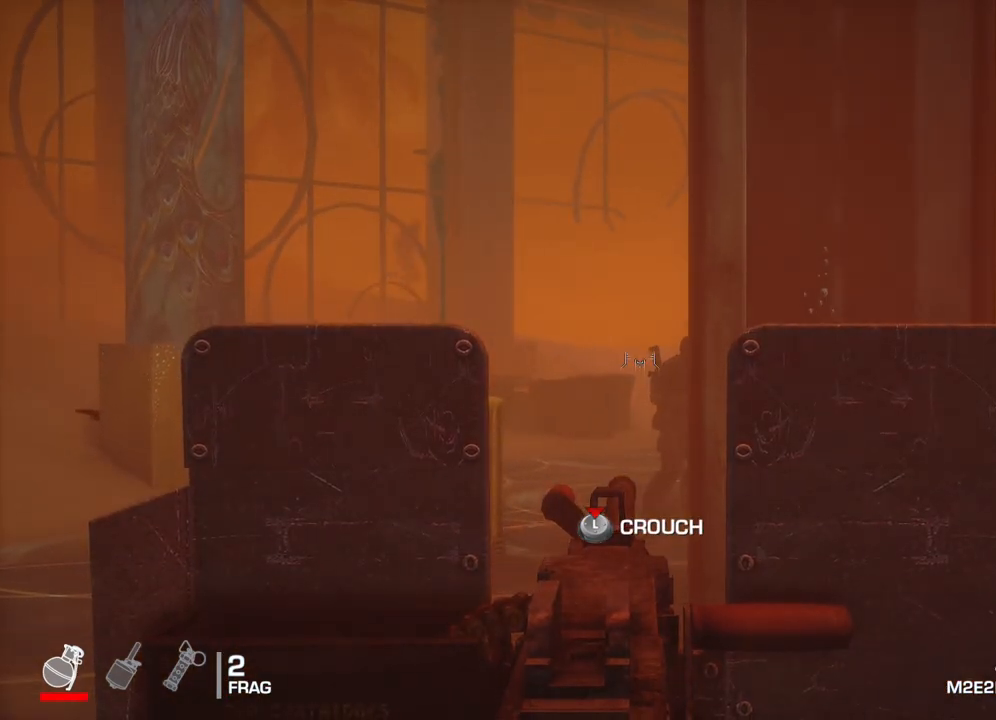
{"buttons": ["L2"], "left_stick": "center", "right_stick": "center", "events": [[17, "right_stick", "right"], [233, "right_stick", "center"]]}
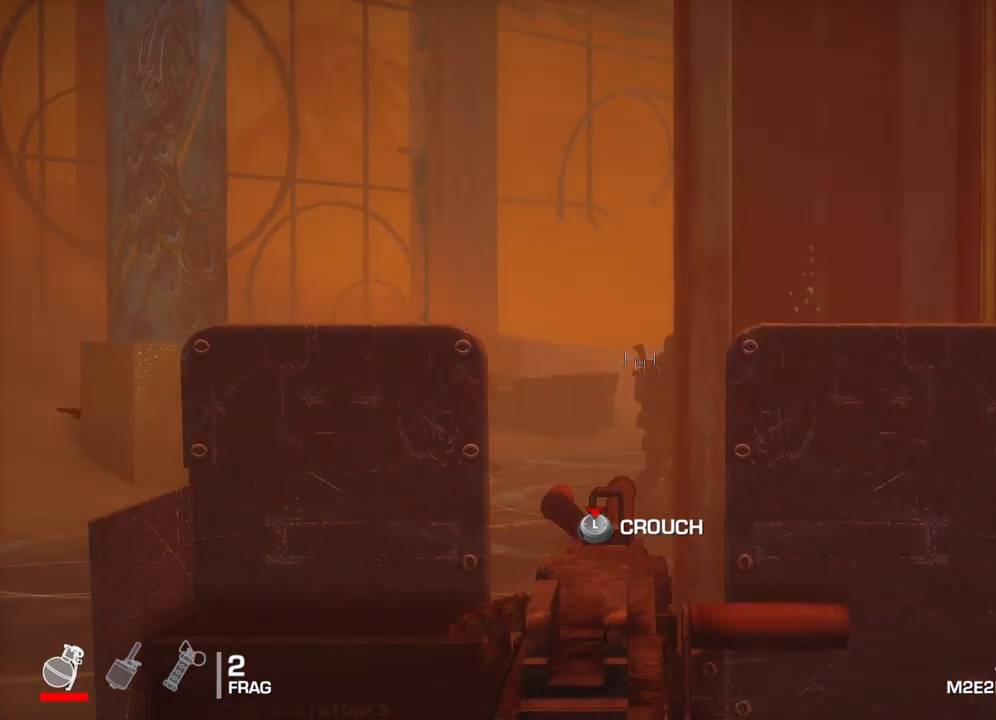
{"buttons": ["L2", "R2"], "left_stick": "center", "right_stick": "center", "events": [[100, "right_stick", "up-left"], [317, "right_stick", "center"], [383, "R2", "down"]]}